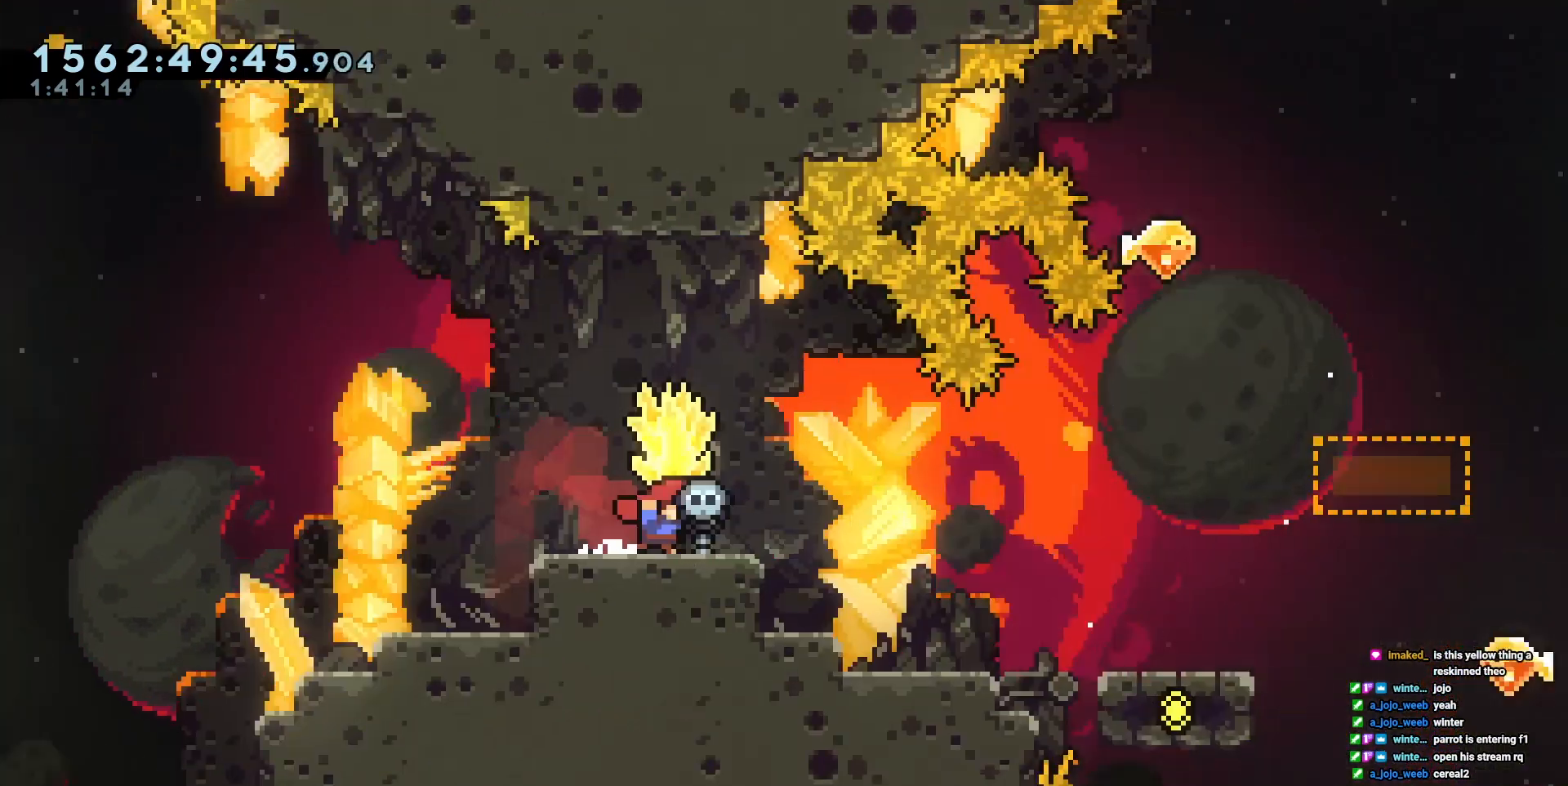
Gameplay with keyboard; each line is a JSON object with the keys held at the frame after it. "events" lists presses ("down") and releases ("up") of "a", "circle", "cross", "d", "s", "square", "triangle" and "w" between this image and that frame as [ms after this image, input, new state], when the widget could be followed in between. No other keys are recorded. Mouse input is not recorded. Key names are as the overlay labels them; some are game actions (e.g. jump) rather than physical keys. Not read: other_keys.
{"keys": ["d"], "events": []}
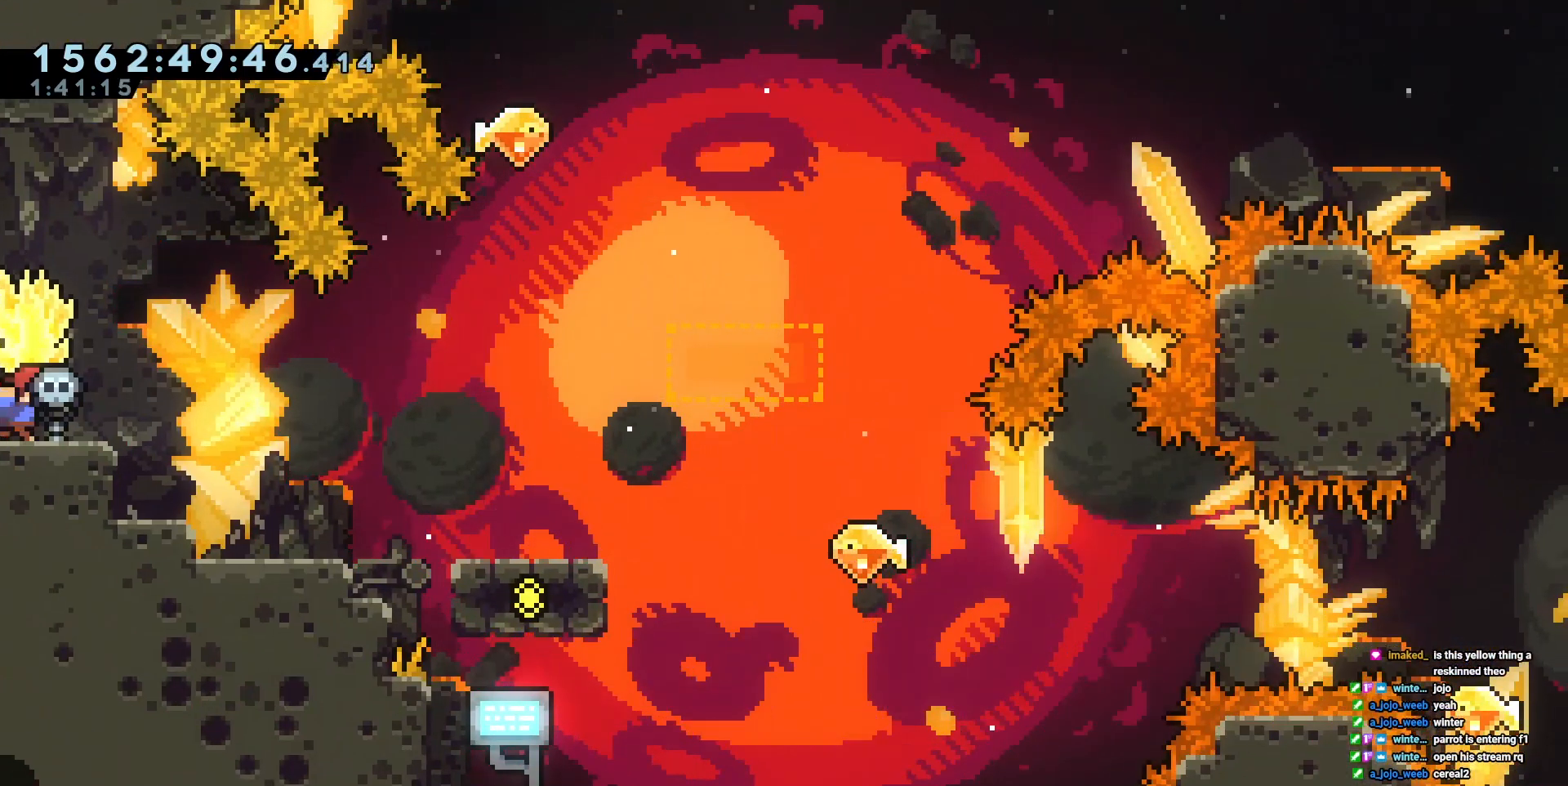
{"keys": ["d"], "events": []}
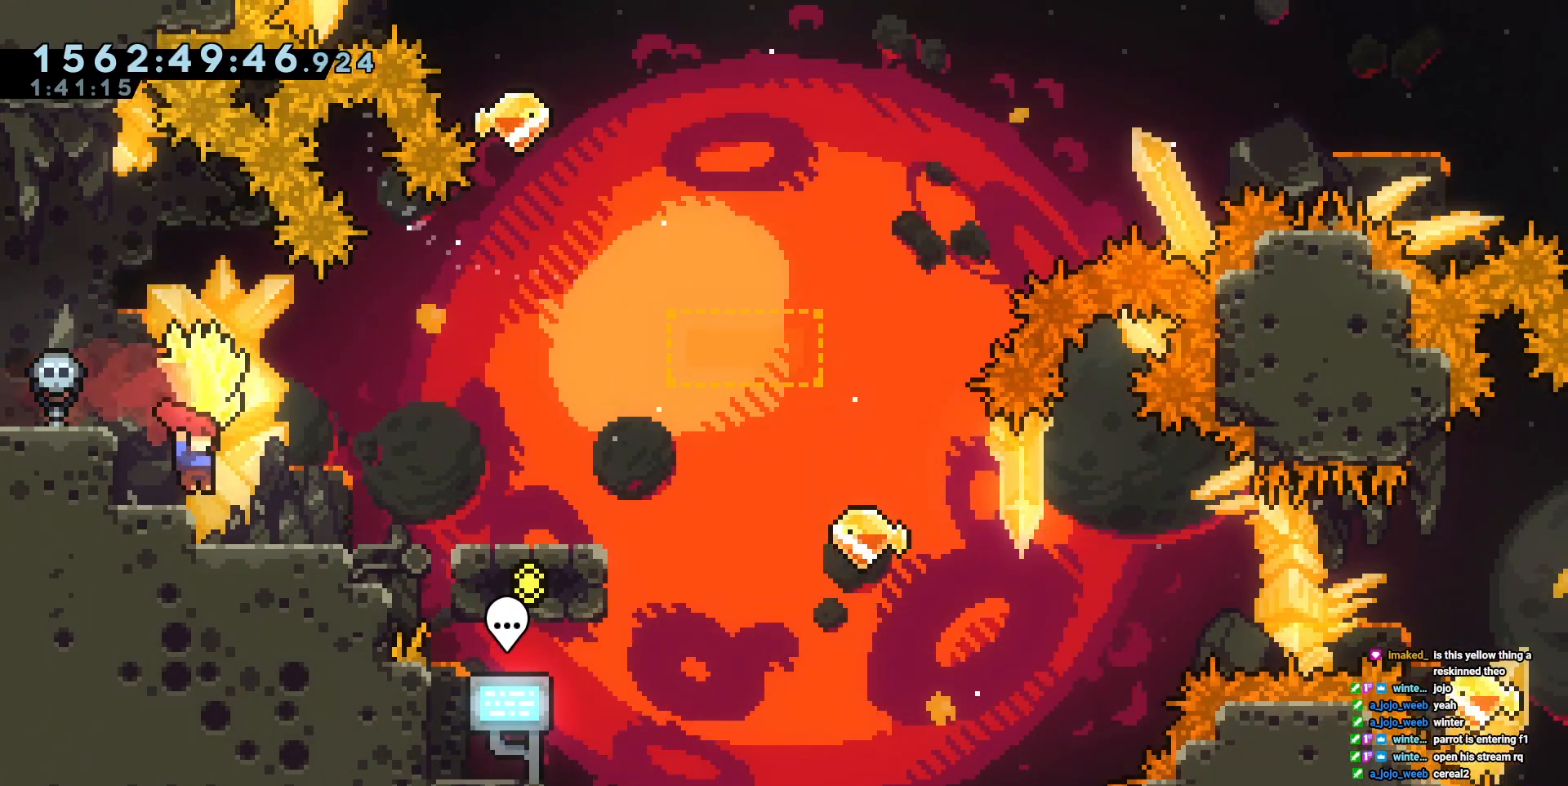
{"keys": ["s"], "events": [[450, "d", "up"], [450, "s", "down"]]}
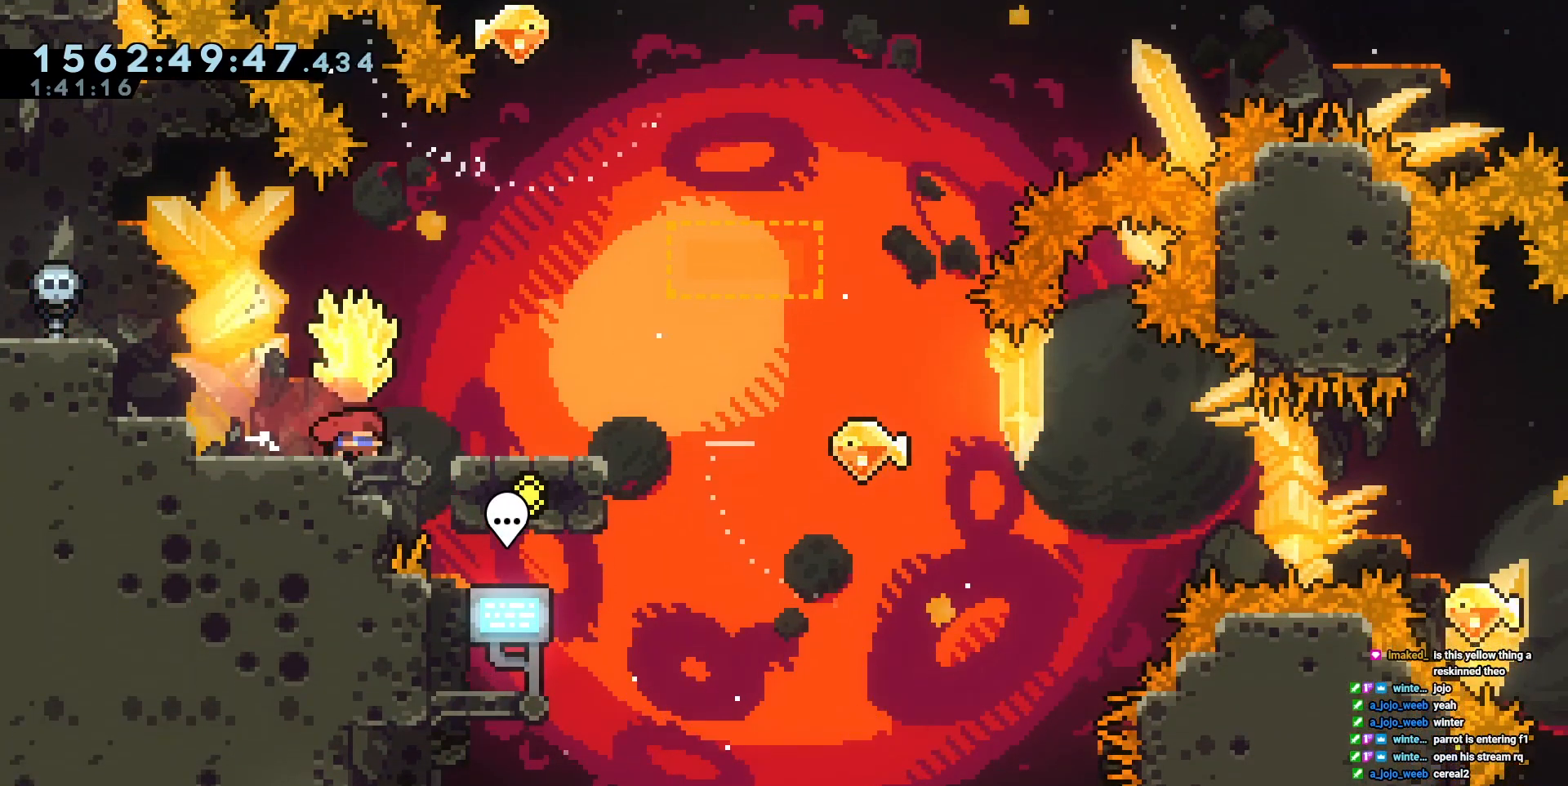
{"keys": ["cross", "d"], "events": [[233, "s", "up"], [367, "d", "down"], [433, "cross", "down"]]}